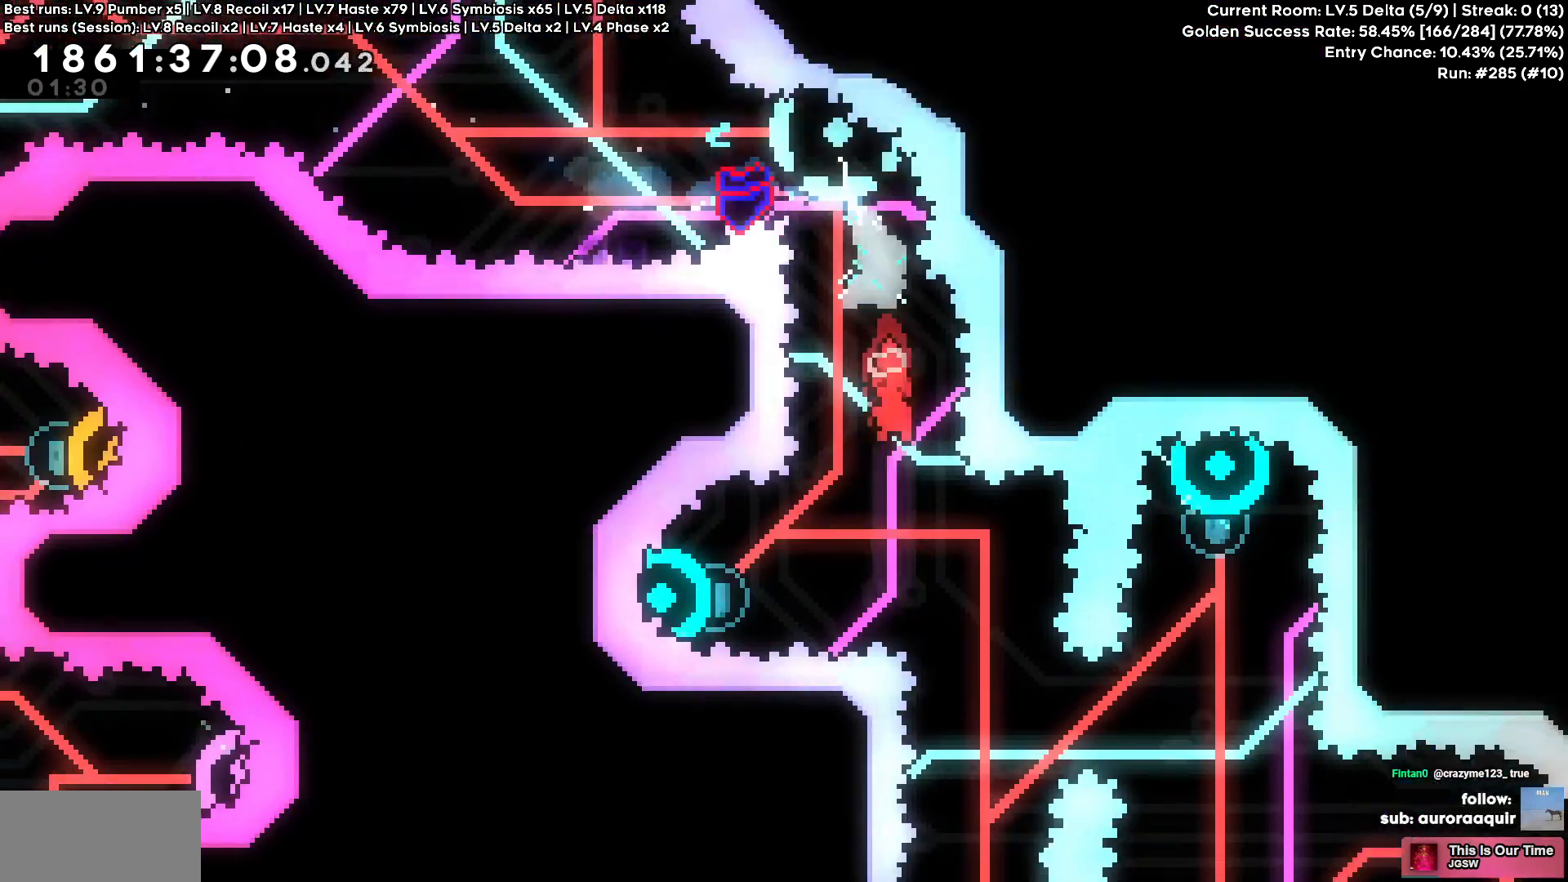
Gameplay with keyboard; each line is a JSON object with the keys held at the frame after it. "events" lists presses ("down") and releases ("up") of "a", "circle", "cross", "d", "s", "square", "triangle" and "w" between this image and that frame as [ms after this image, input, new state], when the widget could be followed in between. No other keys are recorded. Mouse input is not recorded. Key names are as the overlay labels them; some are game actions (e.g. jump) rather than physical keys.
{"keys": [], "events": [[100, "a", "up"], [200, "w", "down"], [234, "square", "down"], [350, "square", "up"], [434, "w", "up"]]}
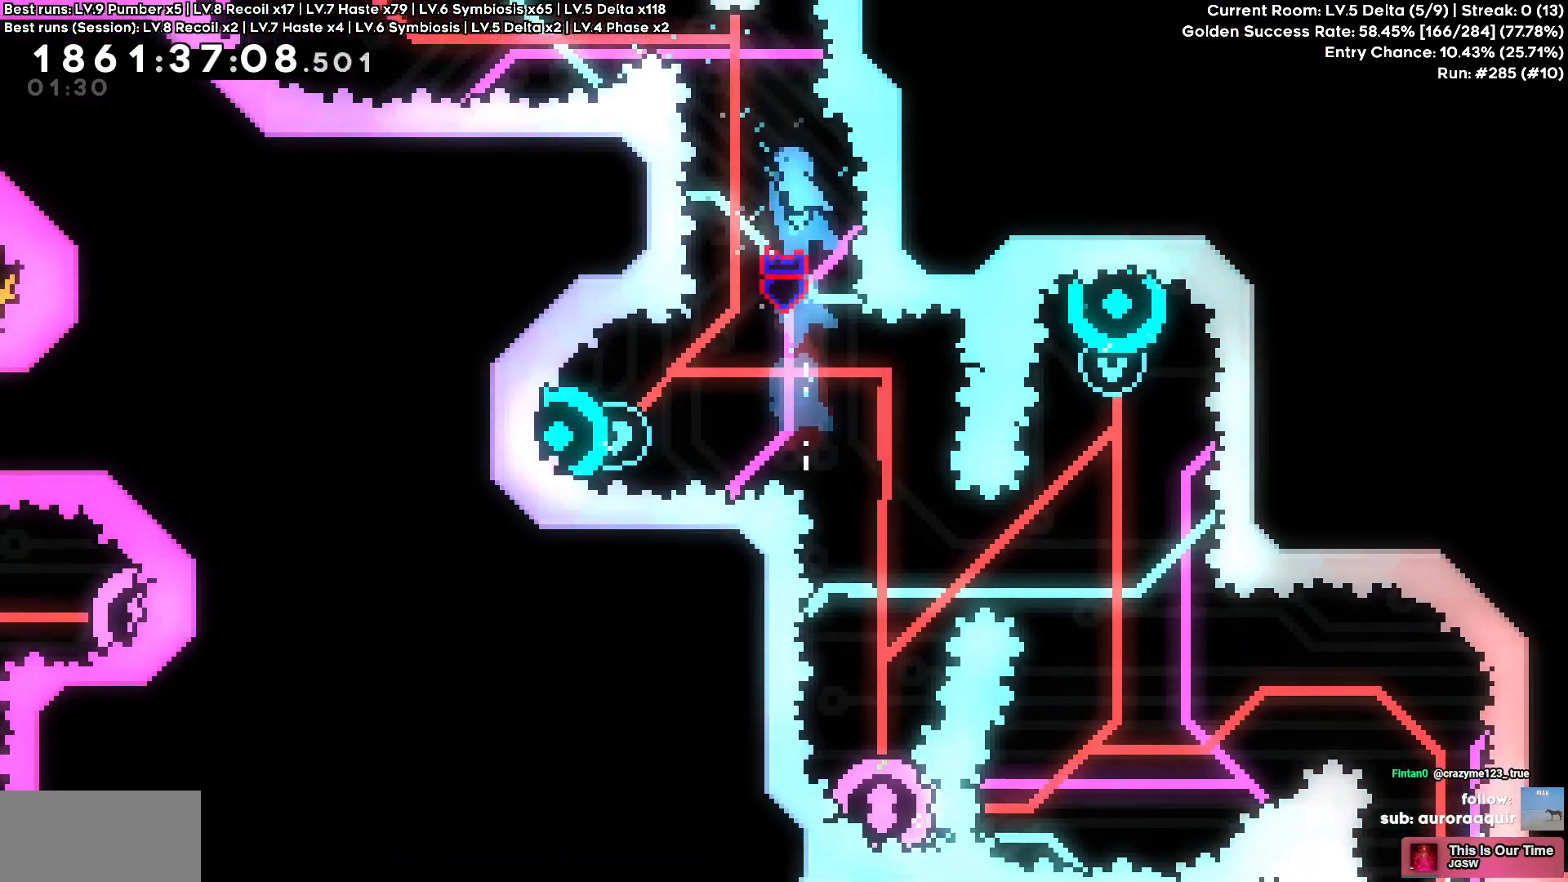
{"keys": ["d"], "events": [[400, "d", "down"]]}
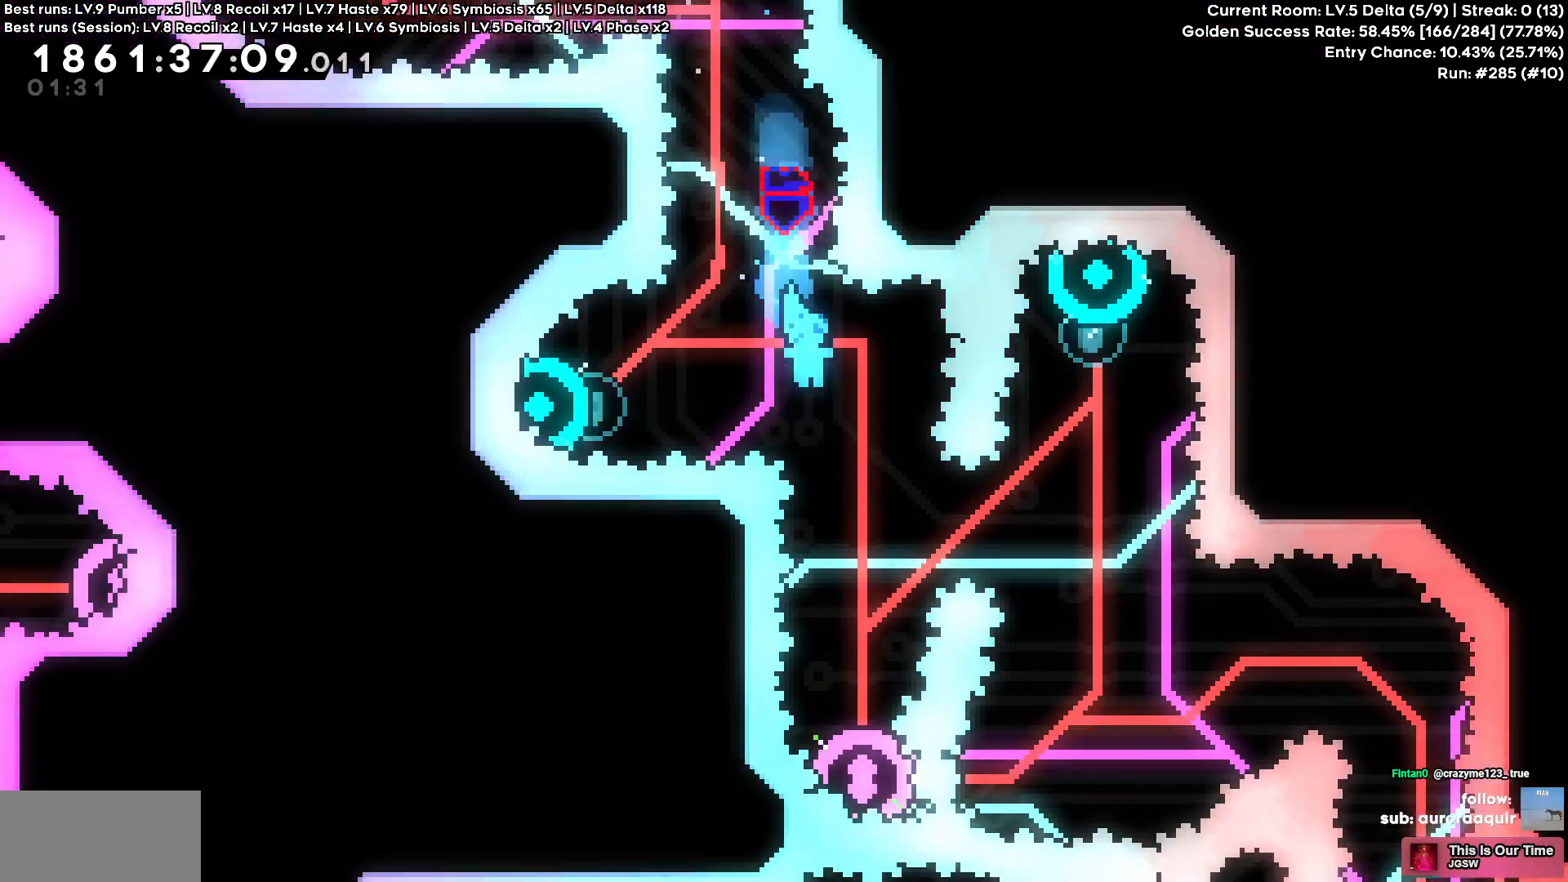
{"keys": []}
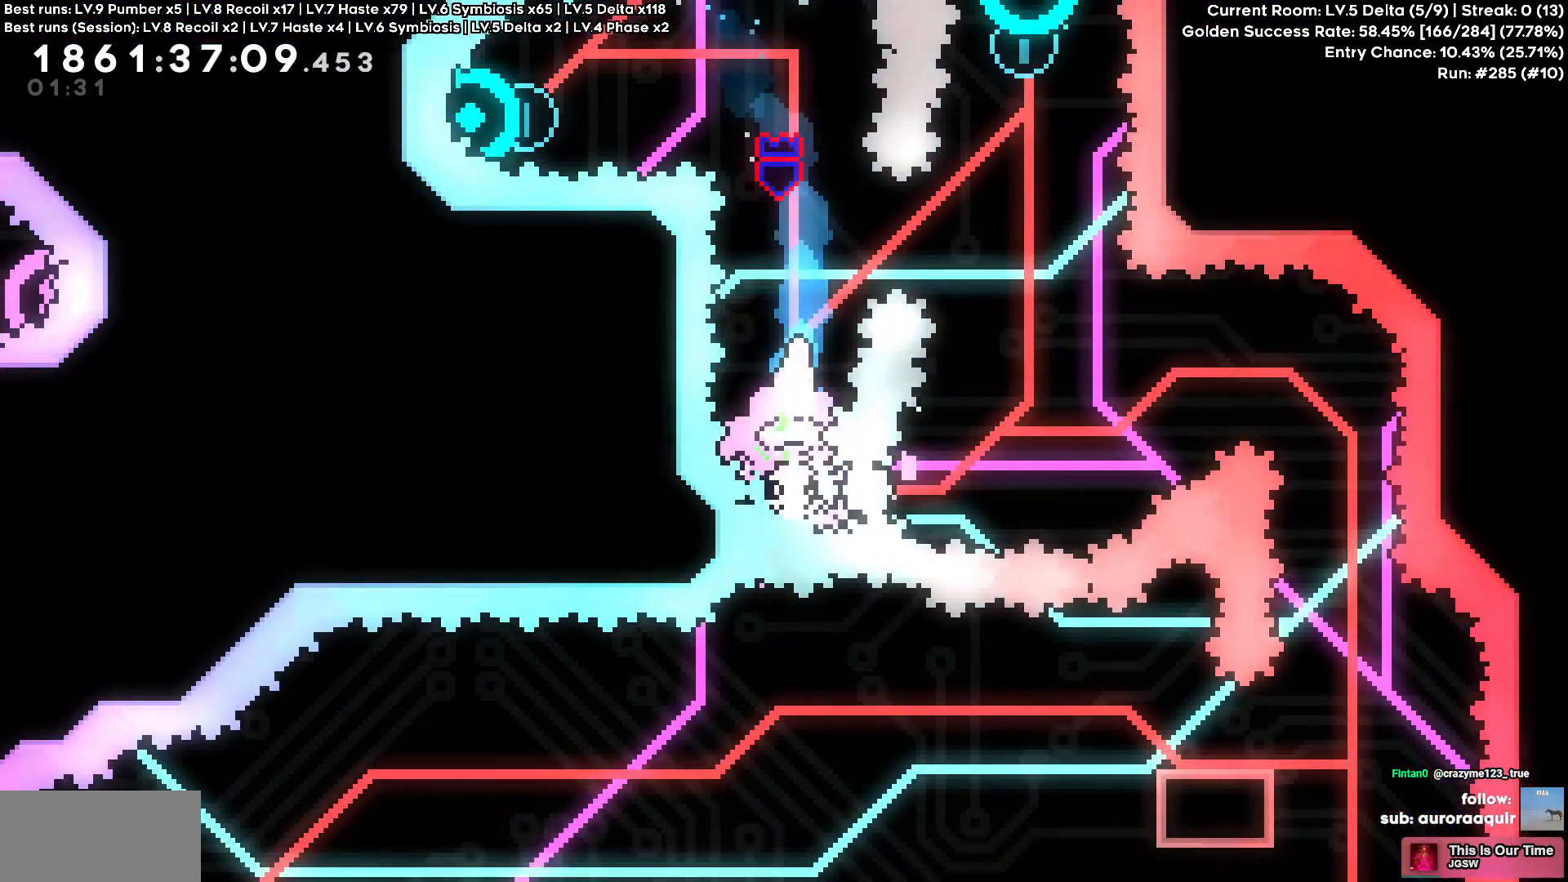
{"keys": ["a"]}
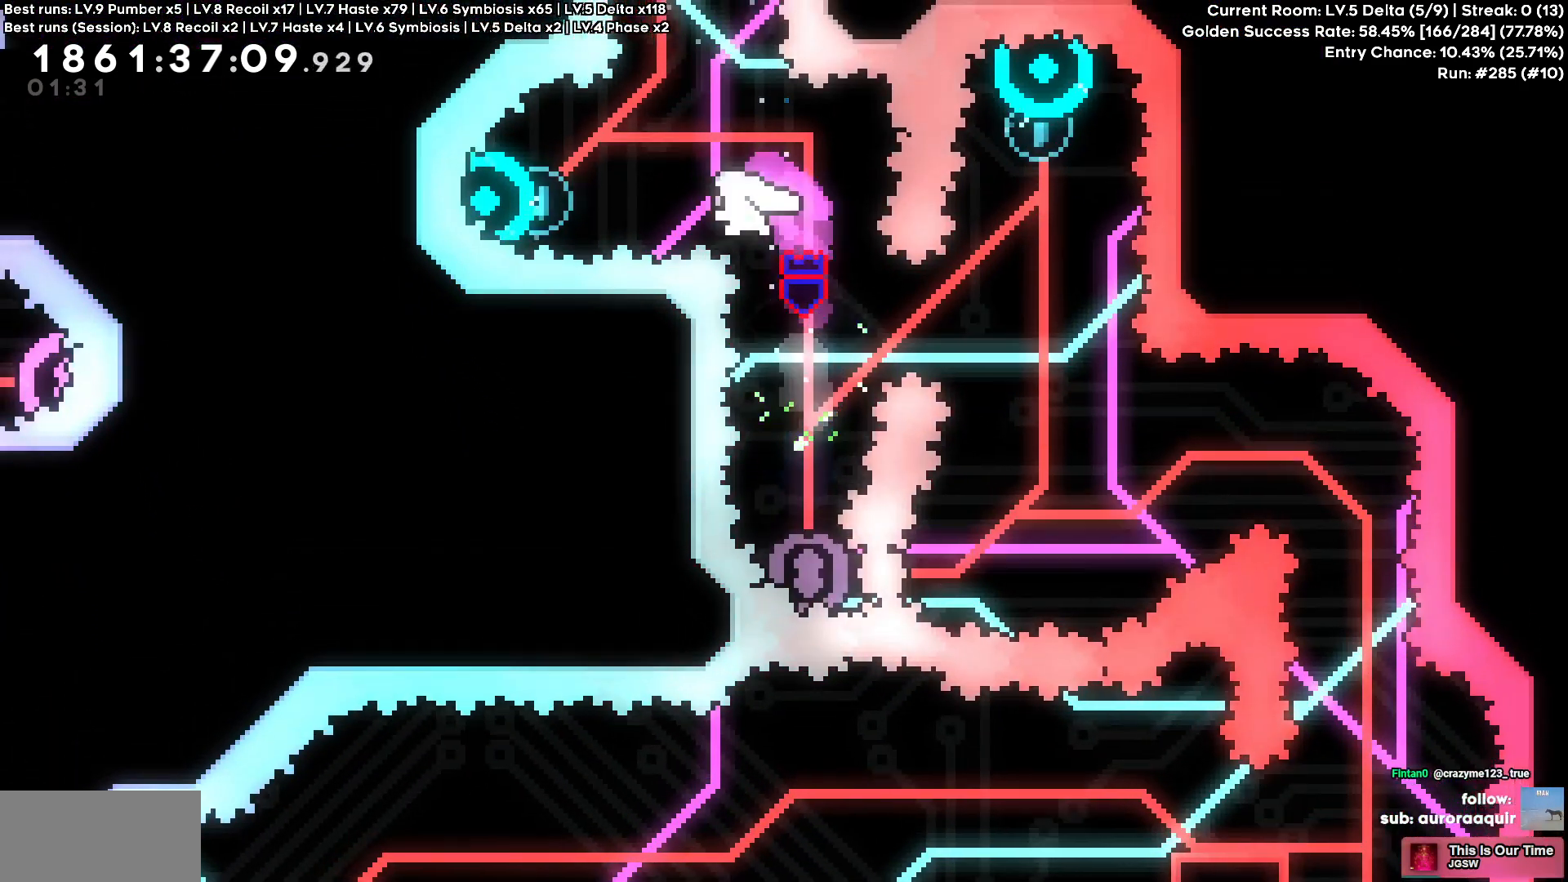
{"keys": [], "events": [[17, "square", "down"], [150, "square", "up"], [400, "a", "up"]]}
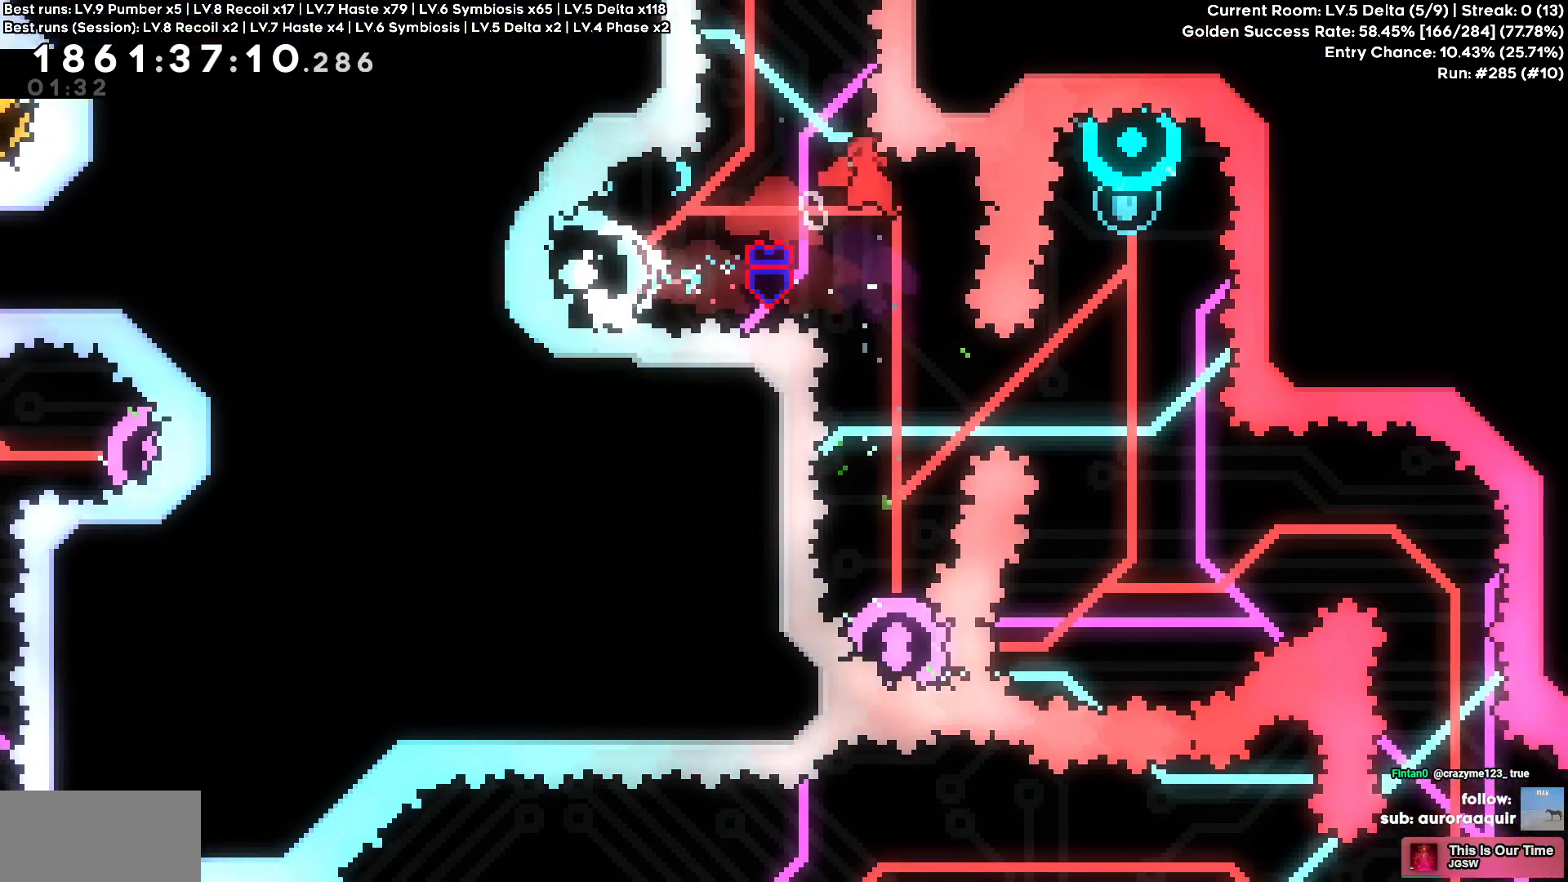
{"keys": []}